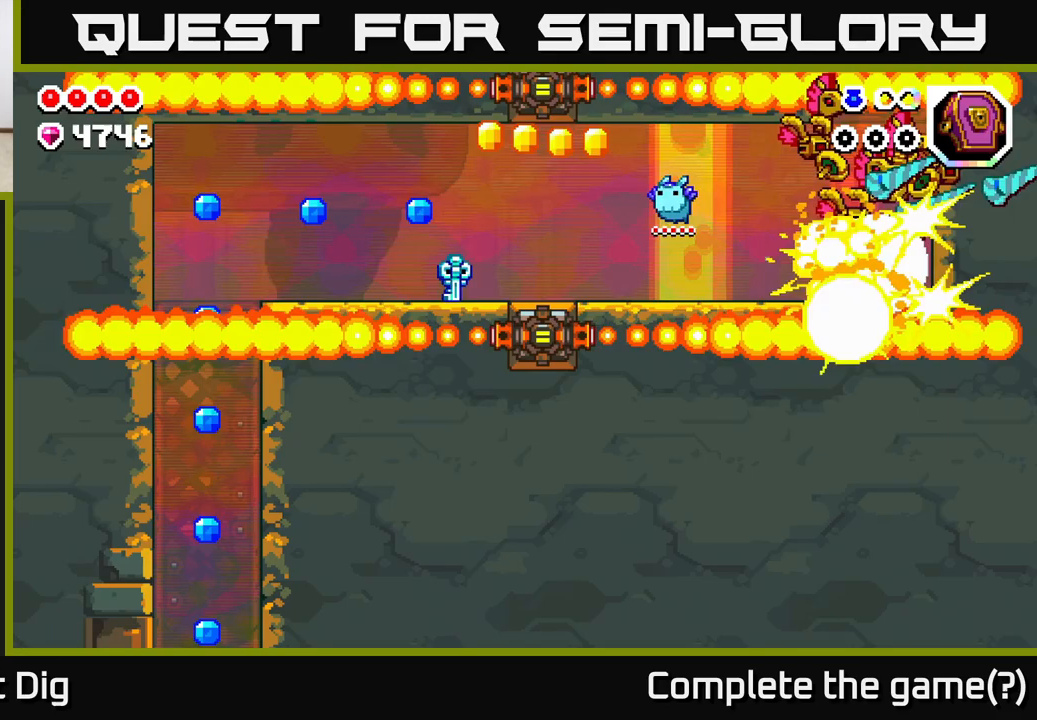
Gameplay with a controller (Xbox layout); each line is a JSON object with the inputs held at the frame after it. "events" lists button and stick changes between this image and that frame as [ms after this image, input, new state], when the widget could be followed in between.
{"buttons": [], "left_stick": "right", "right_stick": "center", "events": [[133, "A", "down"], [283, "A", "up"]]}
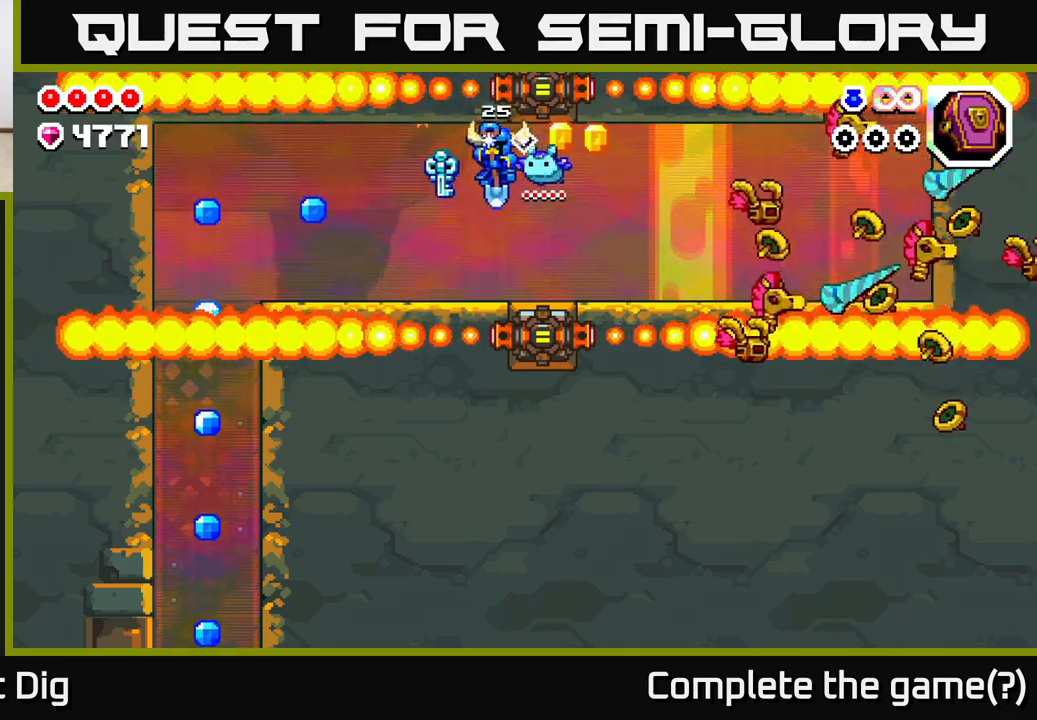
{"buttons": [], "left_stick": "right", "right_stick": "center", "events": [[167, "left_stick", "center"], [300, "A", "down"], [300, "left_stick", "right"], [467, "A", "up"]]}
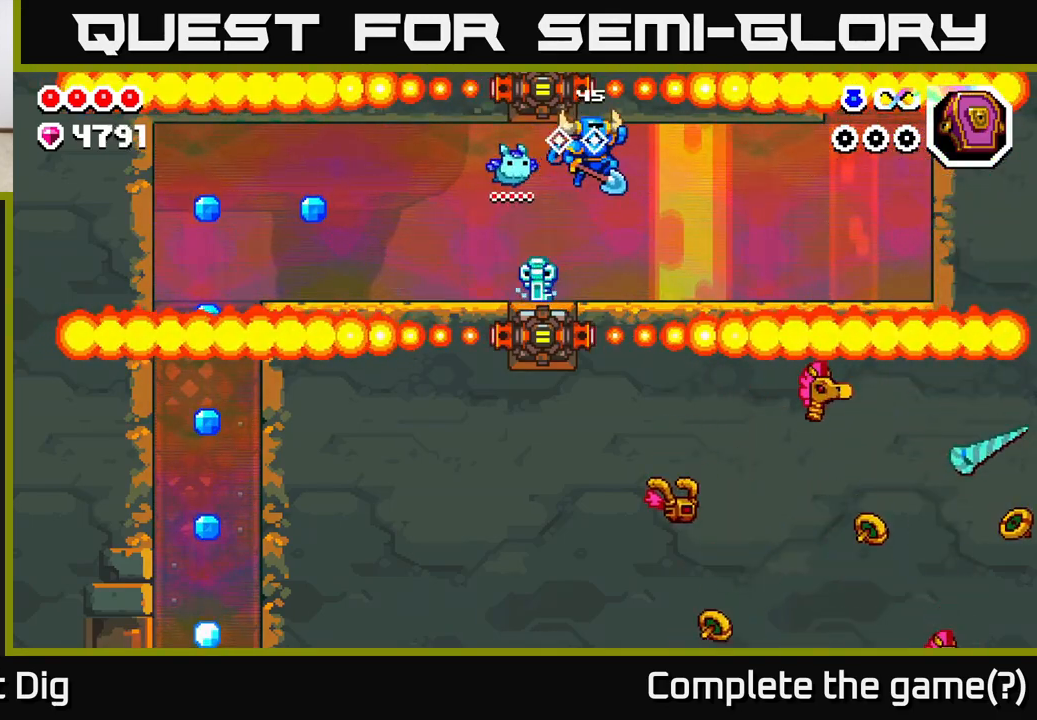
{"buttons": [], "left_stick": "left", "right_stick": "center", "events": [[67, "left_stick", "left"]]}
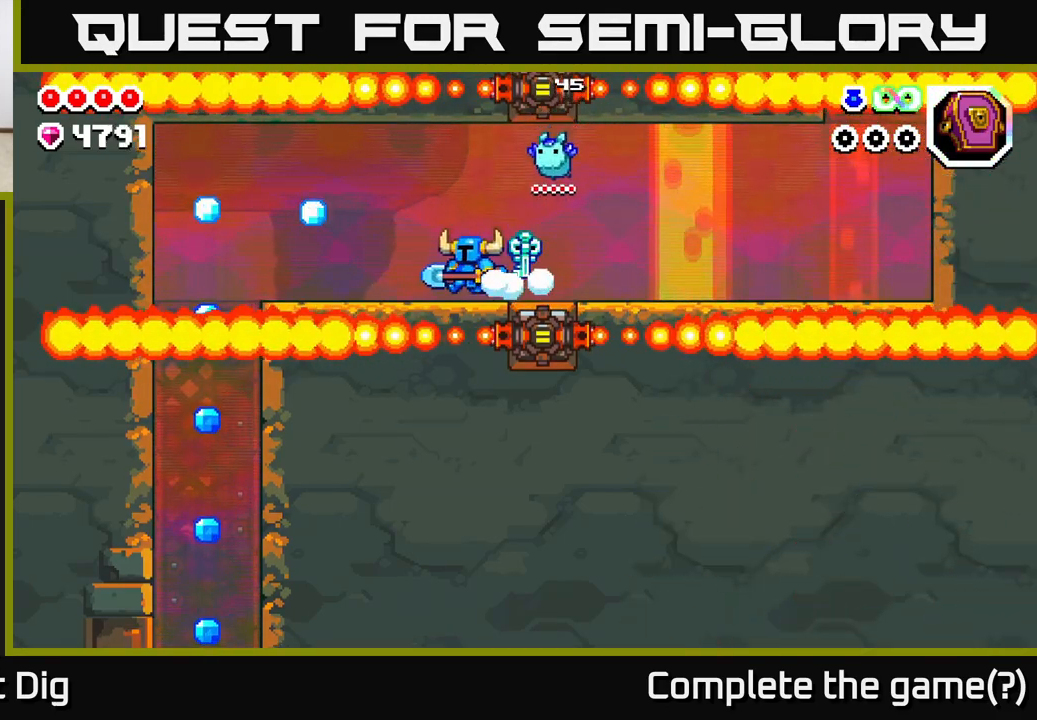
{"buttons": [], "left_stick": "left", "right_stick": "center", "events": []}
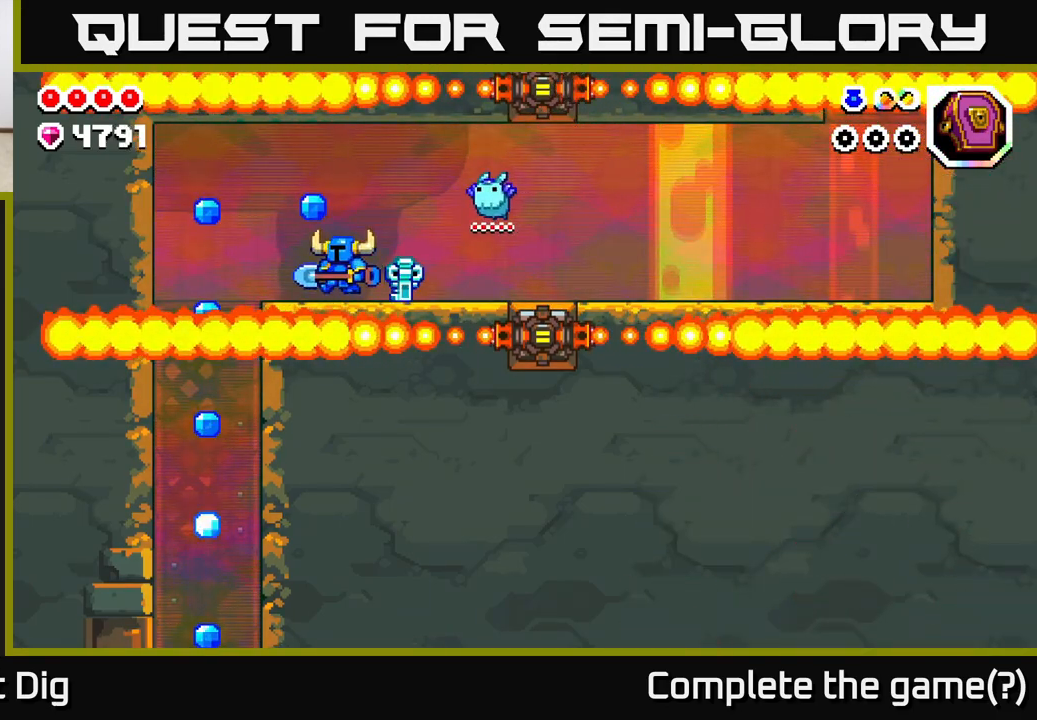
{"buttons": [], "left_stick": "right", "right_stick": "center", "events": [[167, "A", "down"], [283, "A", "up"], [283, "left_stick", "right"]]}
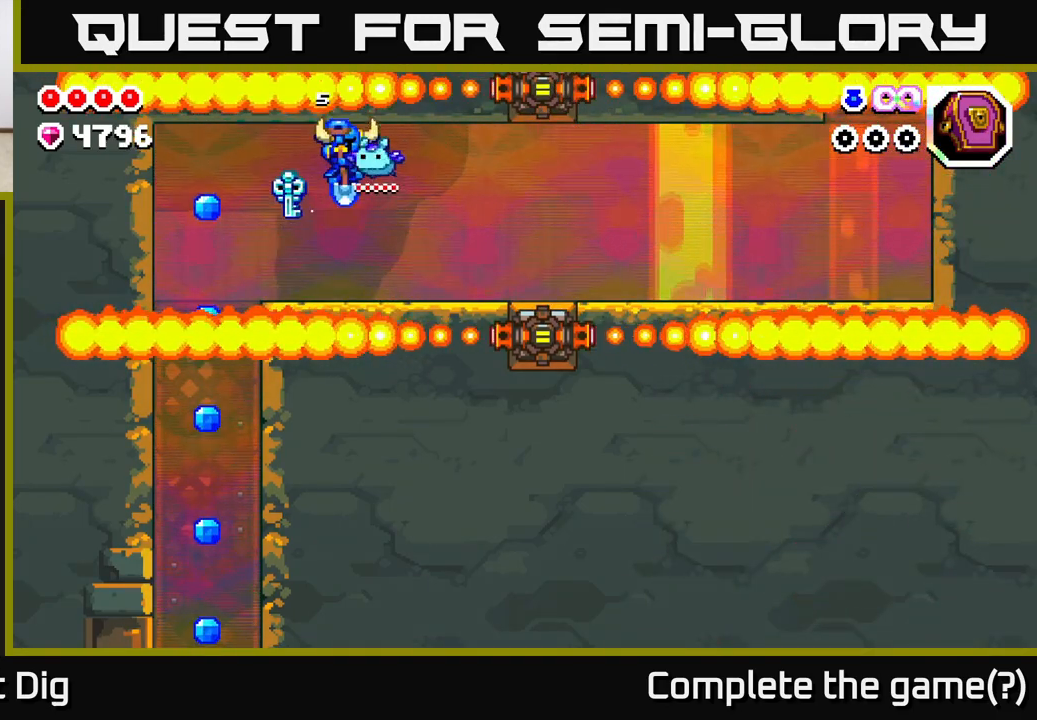
{"buttons": [], "left_stick": "left", "right_stick": "center", "events": [[117, "left_stick", "left"], [350, "Y", "down"], [433, "Y", "up"]]}
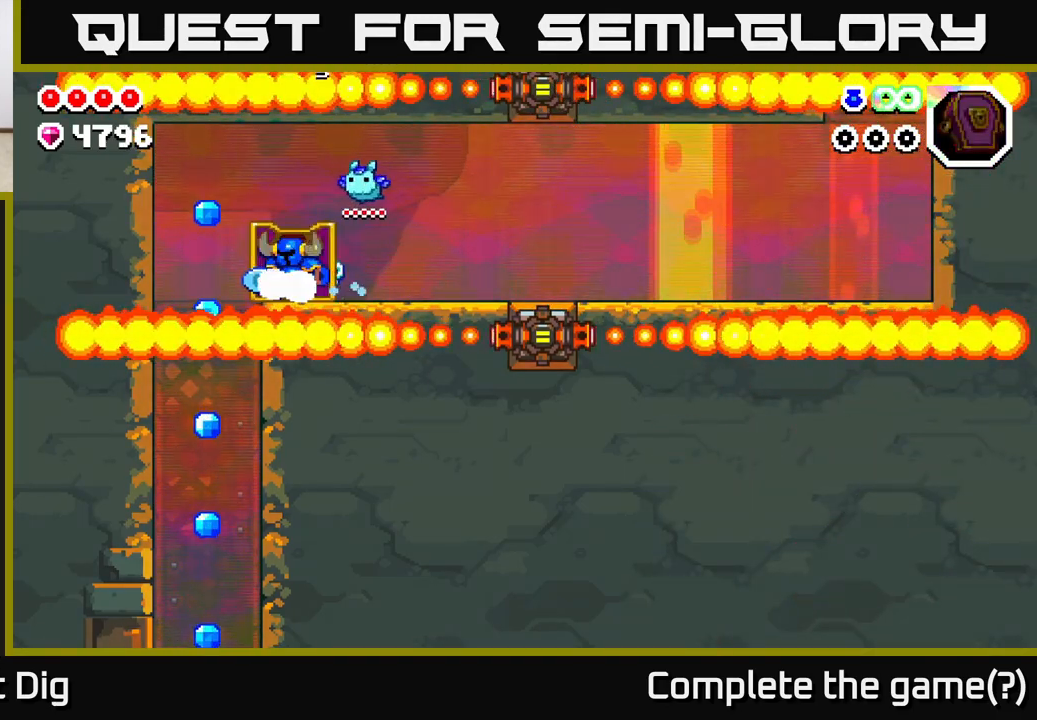
{"buttons": [], "left_stick": "right", "right_stick": "center", "events": [[433, "left_stick", "right"]]}
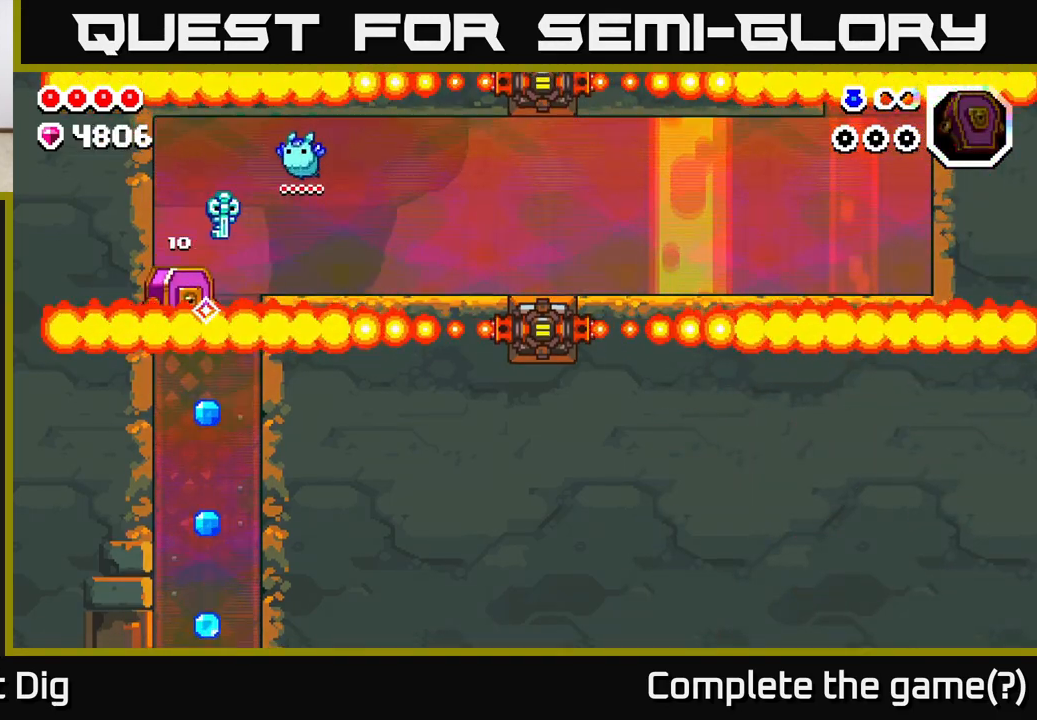
{"buttons": [], "left_stick": "center", "right_stick": "center", "events": [[83, "left_stick", "center"]]}
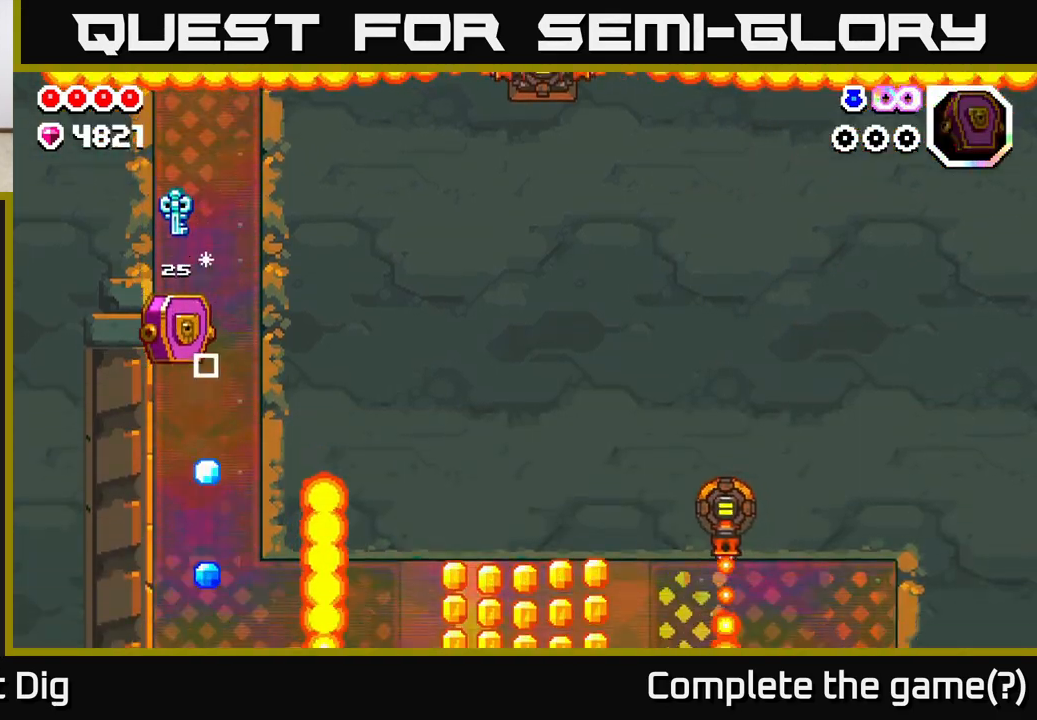
{"buttons": [], "left_stick": "right", "right_stick": "center", "events": [[333, "left_stick", "right"]]}
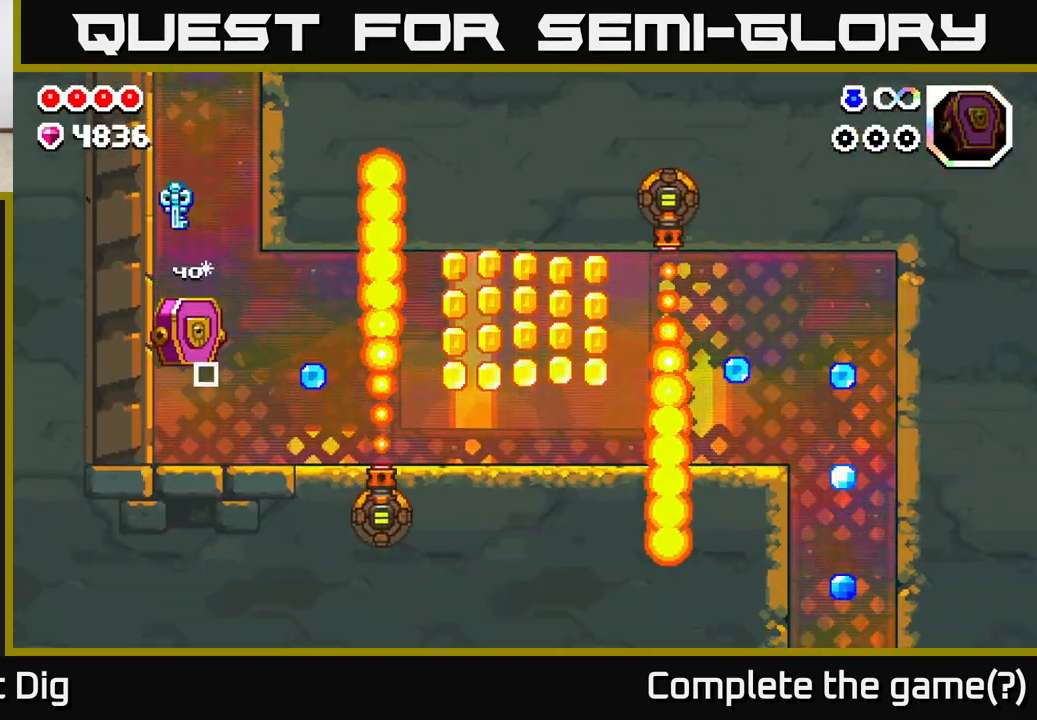
{"buttons": [], "left_stick": "right", "right_stick": "center", "events": []}
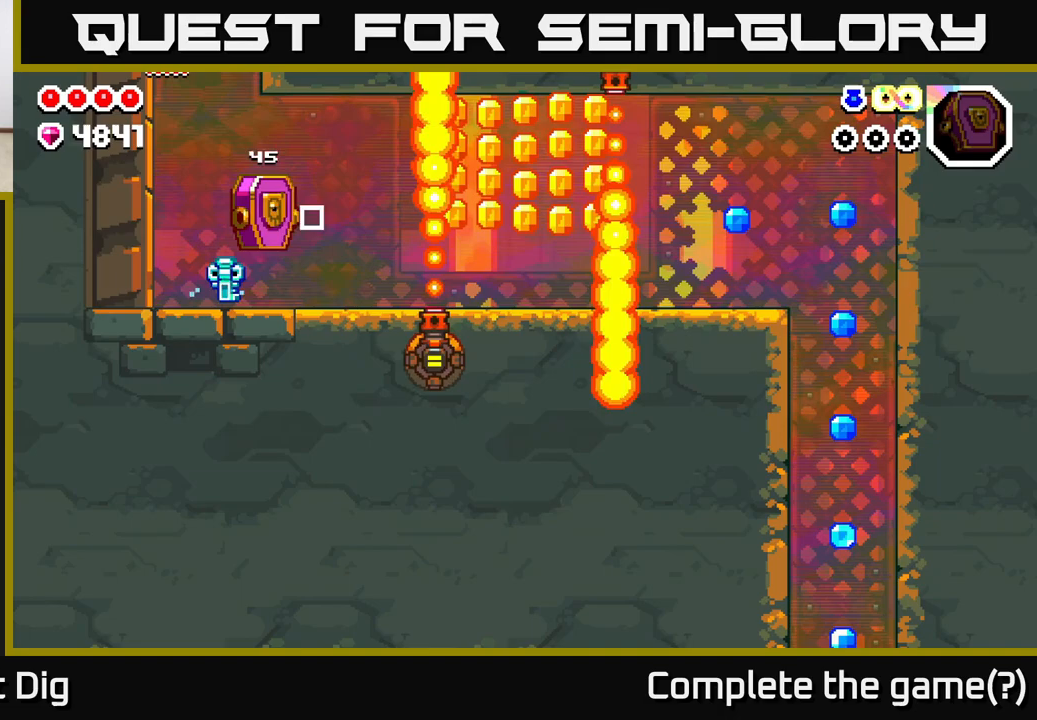
{"buttons": [], "left_stick": "right", "right_stick": "center", "events": []}
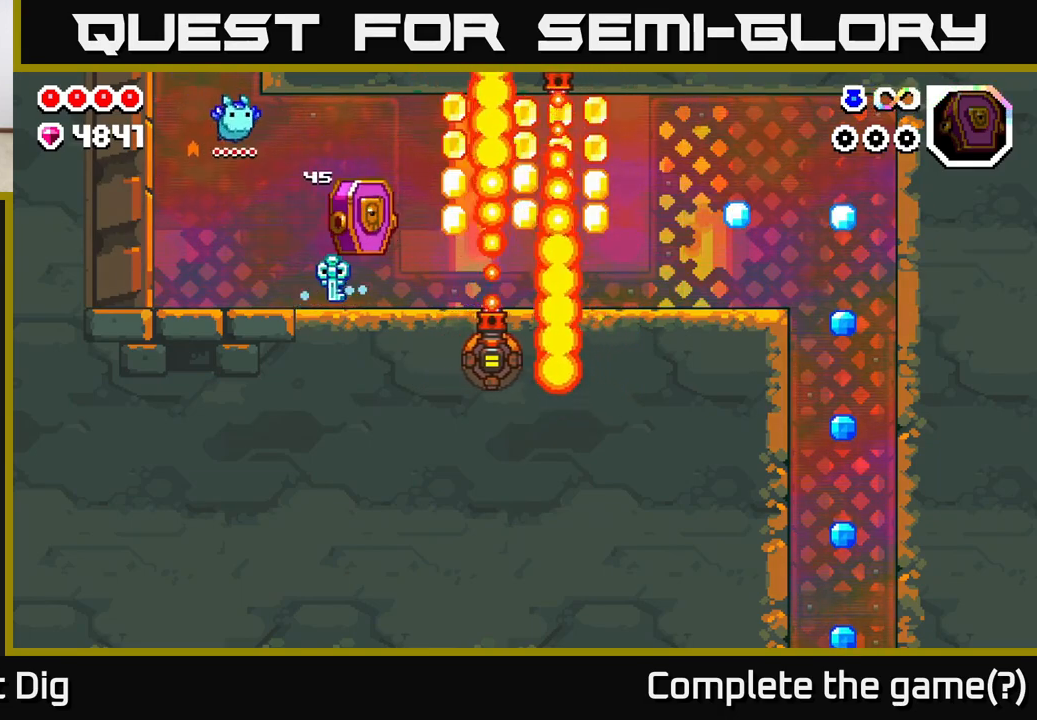
{"buttons": ["A"], "left_stick": "right", "right_stick": "center", "events": [[417, "A", "down"]]}
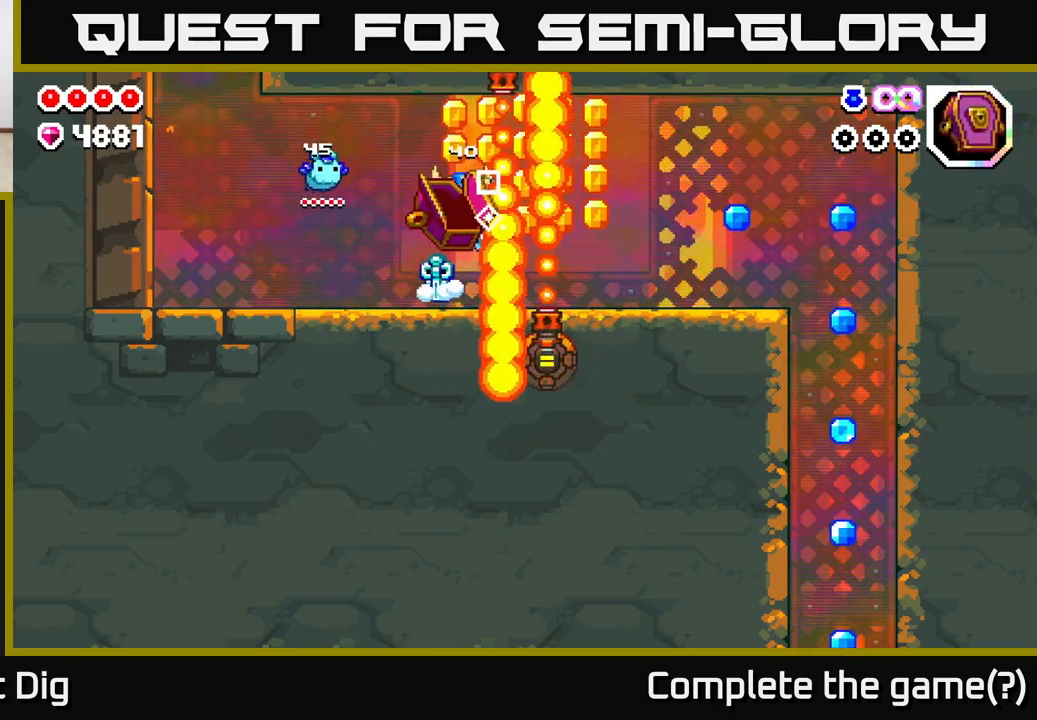
{"buttons": [], "left_stick": "right", "right_stick": "center", "events": [[183, "A", "up"], [233, "left_stick", "center"], [350, "left_stick", "right"]]}
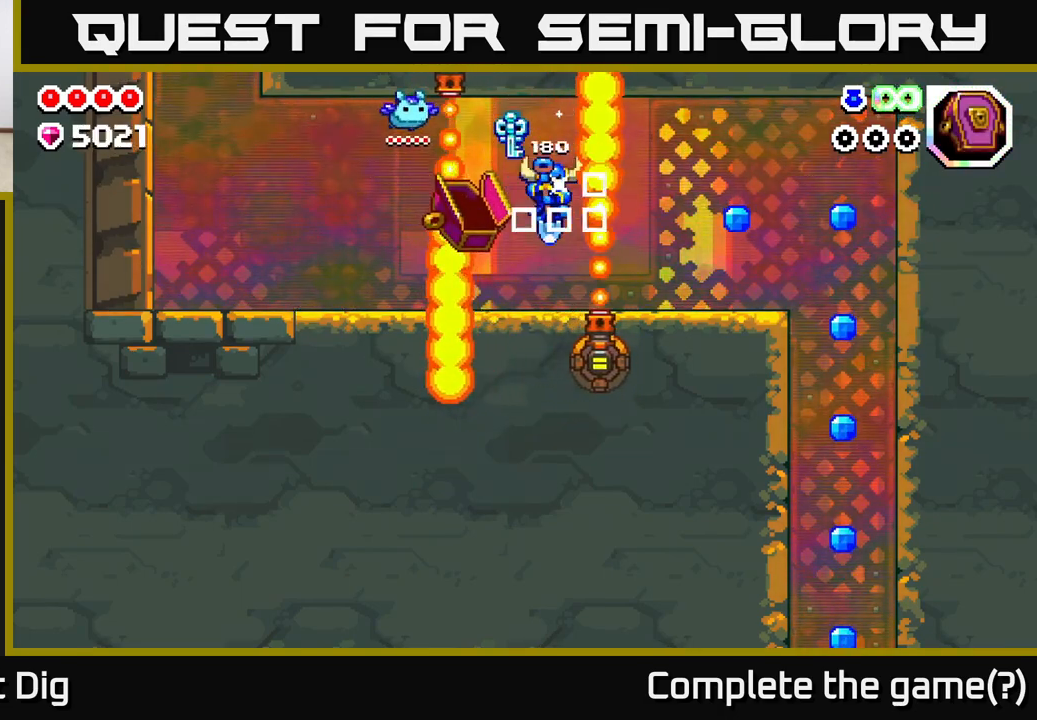
{"buttons": ["A"], "left_stick": "center", "right_stick": "center", "events": [[50, "left_stick", "center"], [283, "A", "down"]]}
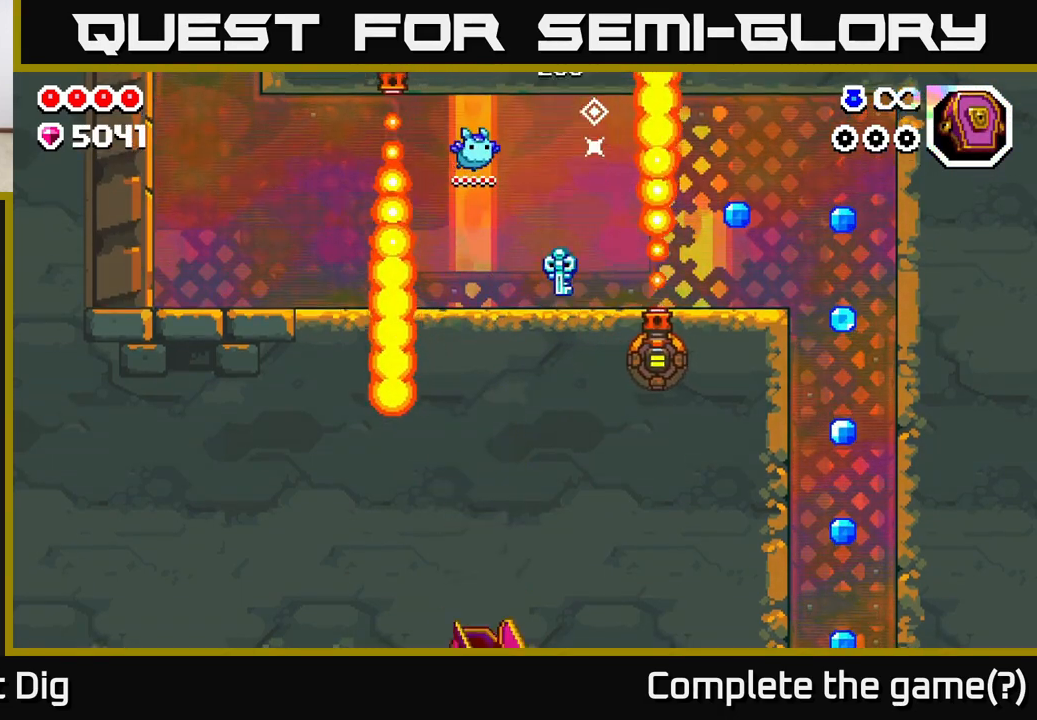
{"buttons": [], "left_stick": "right", "right_stick": "center", "events": [[17, "A", "up"], [267, "left_stick", "left"], [350, "left_stick", "center"], [417, "left_stick", "right"]]}
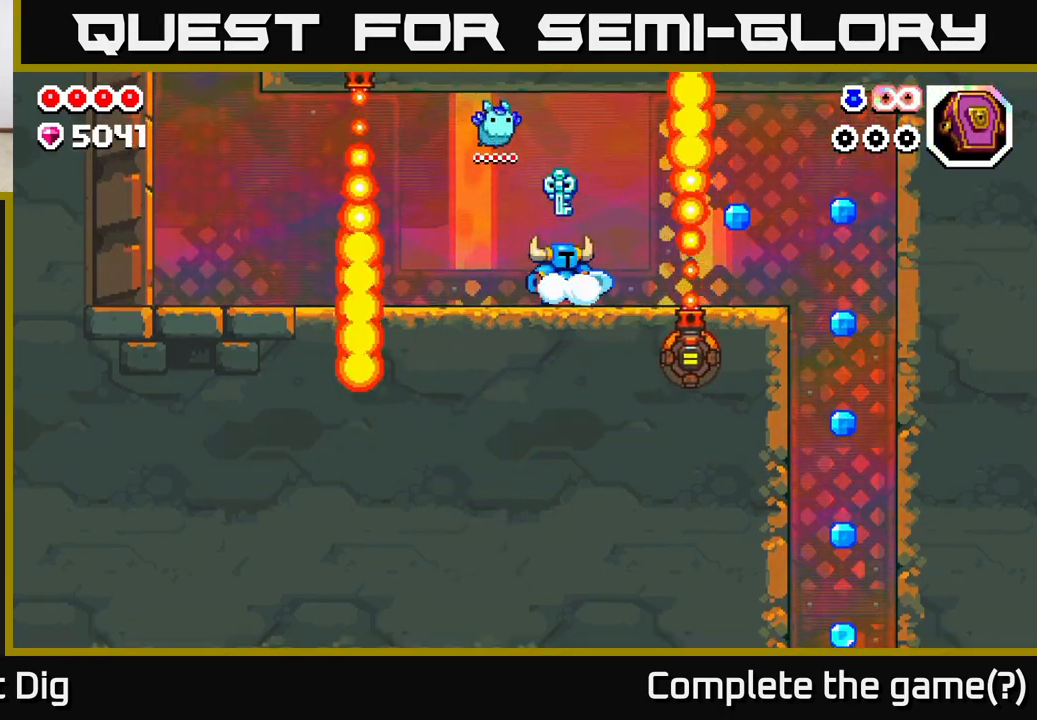
{"buttons": ["Y"], "left_stick": "right", "right_stick": "center", "events": [[17, "left_stick", "left"], [67, "left_stick", "up-left"], [183, "left_stick", "center"], [283, "left_stick", "left"], [467, "left_stick", "right"], [500, "Y", "down"]]}
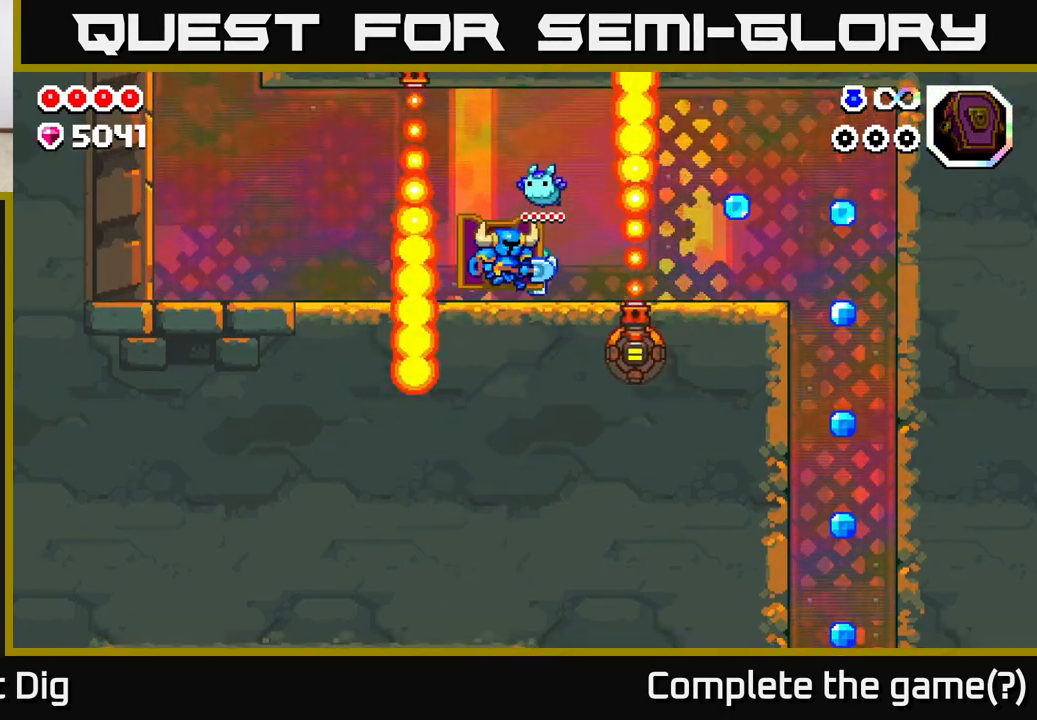
{"buttons": [], "left_stick": "right", "right_stick": "center", "events": [[67, "Y", "up"]]}
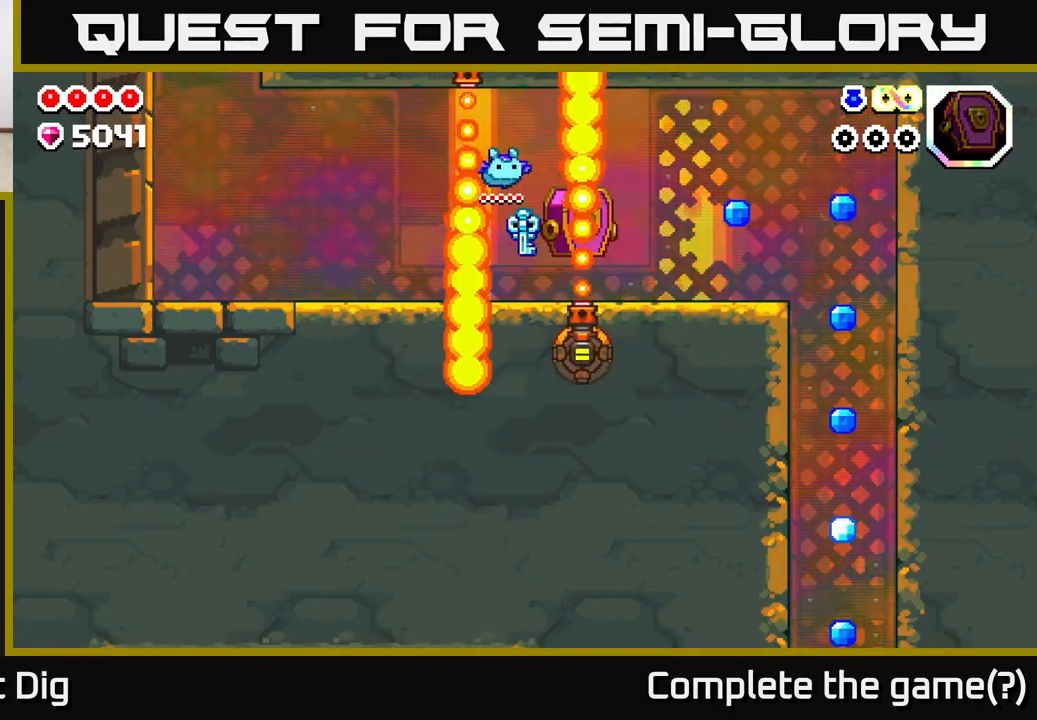
{"buttons": [], "left_stick": "right", "right_stick": "center", "events": [[167, "A", "down"], [267, "A", "up"]]}
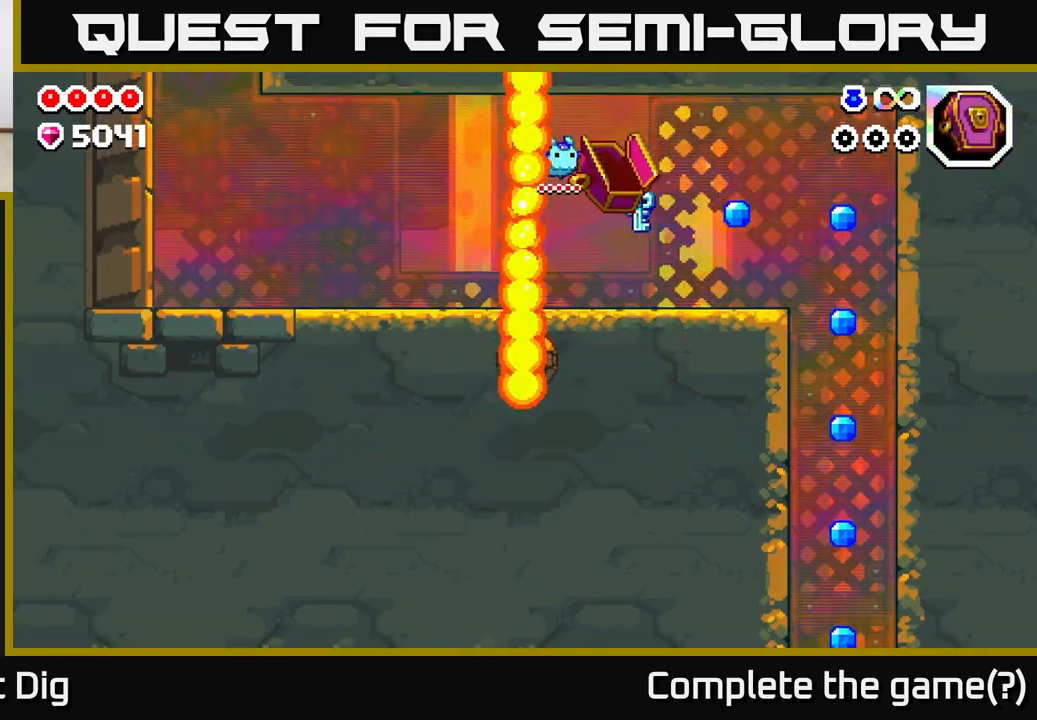
{"buttons": [], "left_stick": "right", "right_stick": "center", "events": [[383, "A", "down"], [450, "A", "up"]]}
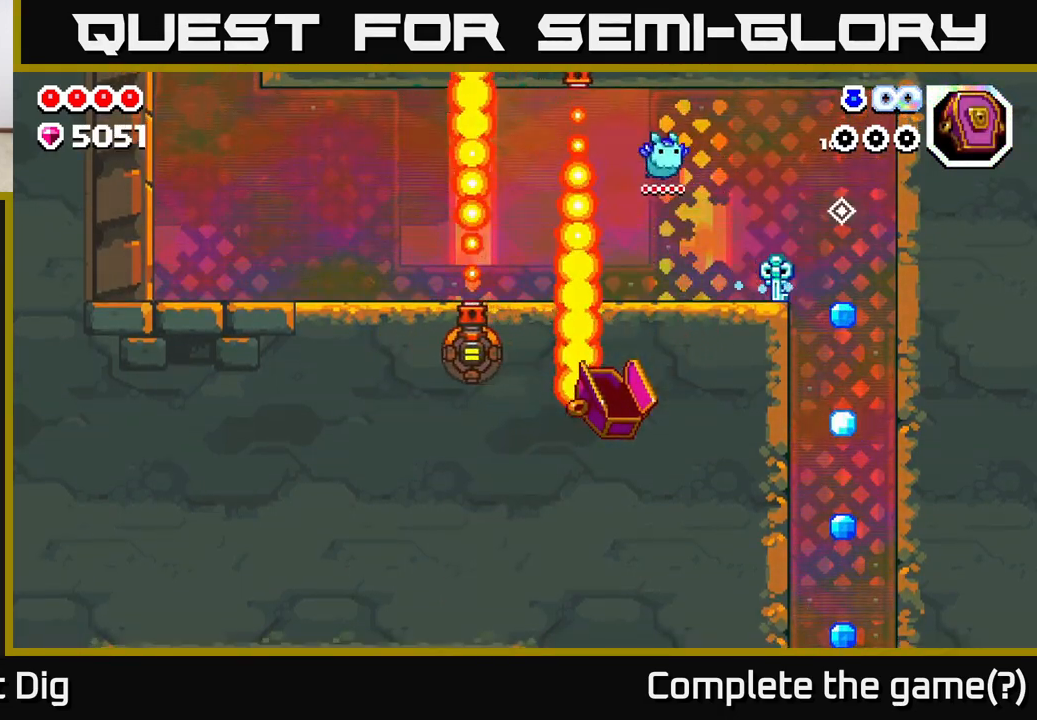
{"buttons": [], "left_stick": "center", "right_stick": "center", "events": [[167, "left_stick", "left"], [267, "left_stick", "center"]]}
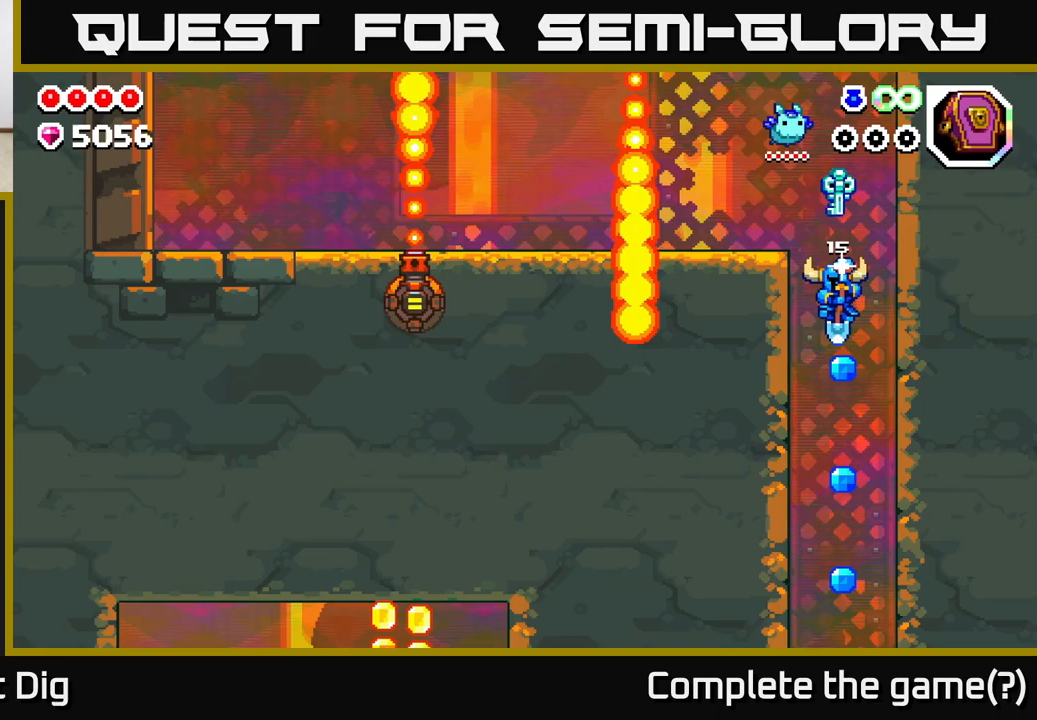
{"buttons": [], "left_stick": "center", "right_stick": "center", "events": []}
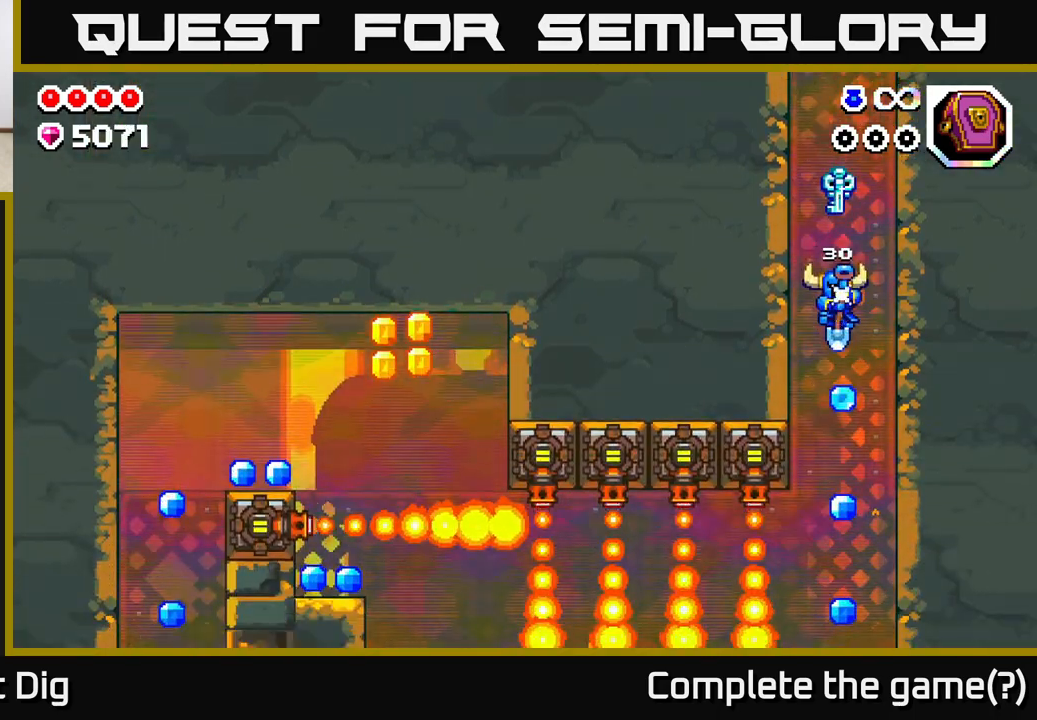
{"buttons": [], "left_stick": "right", "right_stick": "center", "events": [[283, "left_stick", "right"]]}
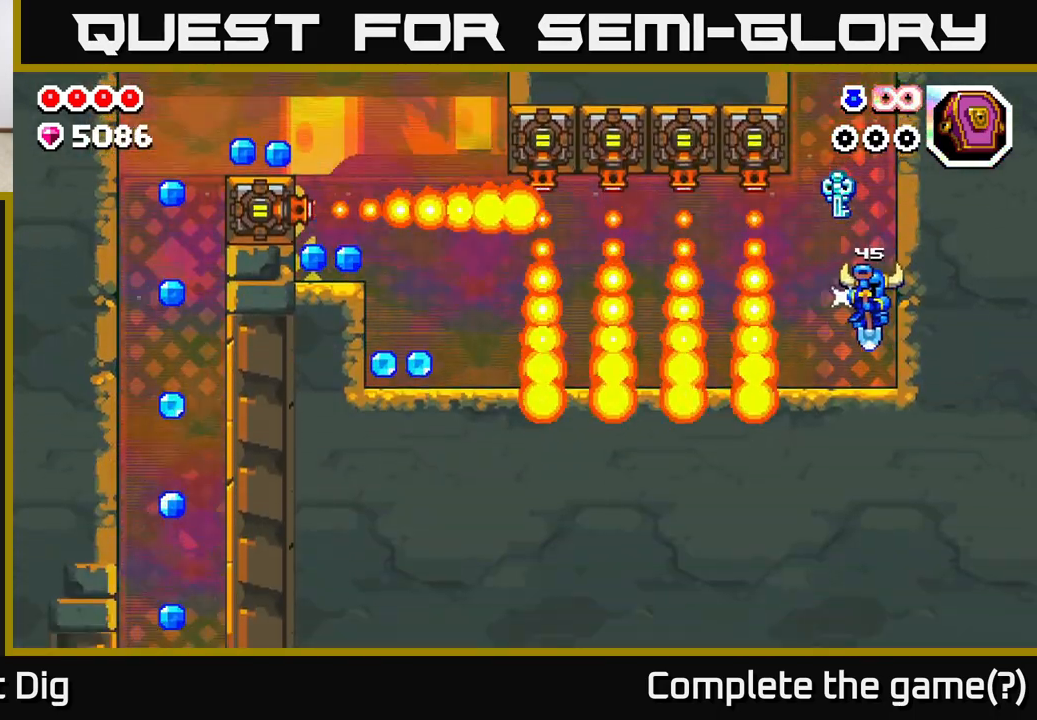
{"buttons": [], "left_stick": "left", "right_stick": "center", "events": [[17, "left_stick", "left"], [200, "Y", "down"], [283, "Y", "up"]]}
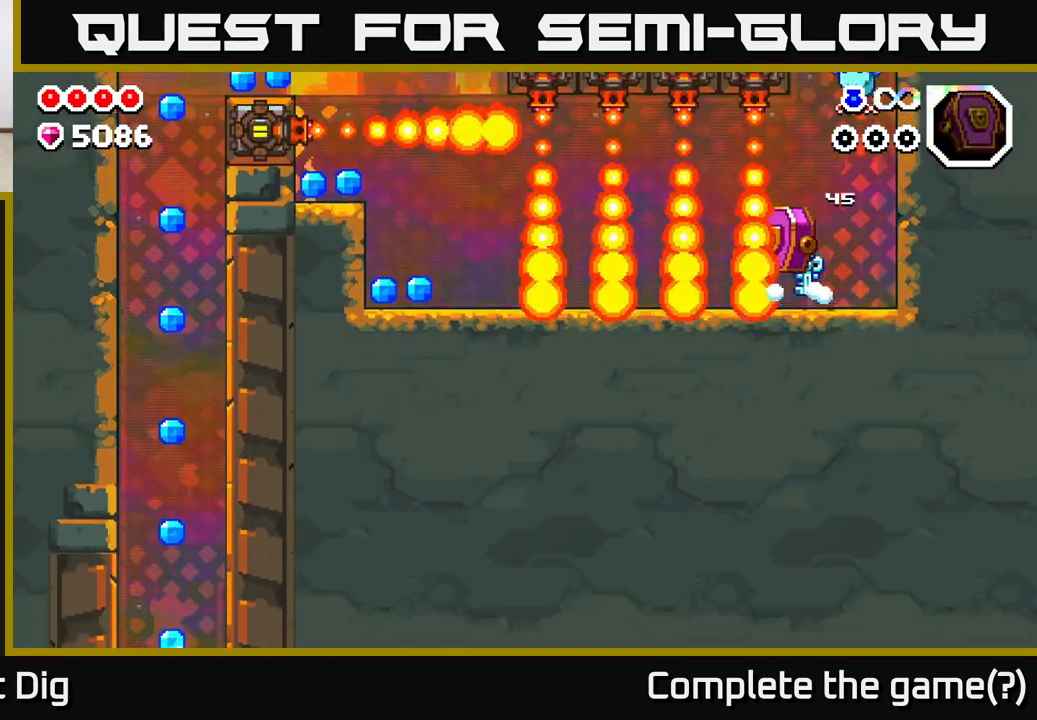
{"buttons": [], "left_stick": "left", "right_stick": "center", "events": []}
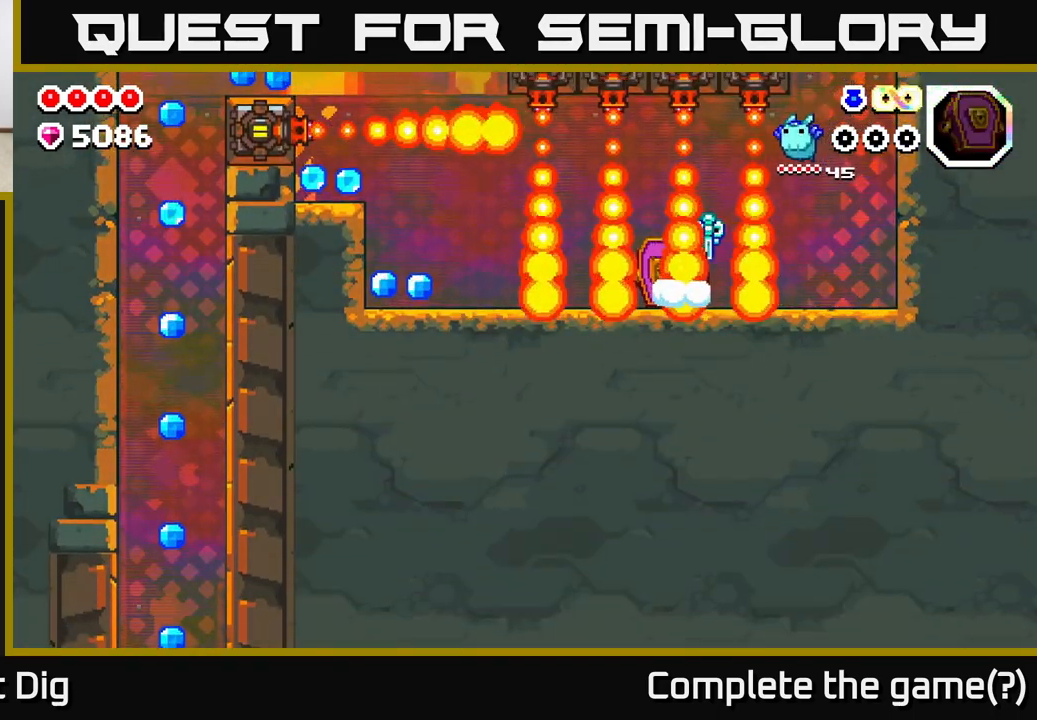
{"buttons": [], "left_stick": "left", "right_stick": "center", "events": []}
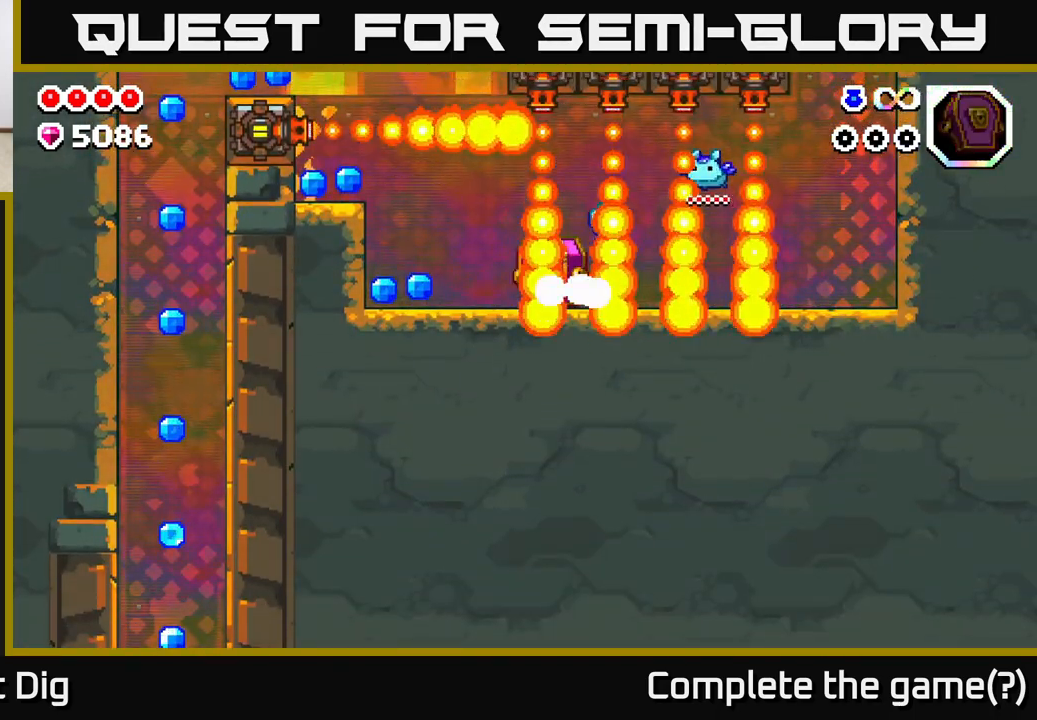
{"buttons": [], "left_stick": "left", "right_stick": "center", "events": []}
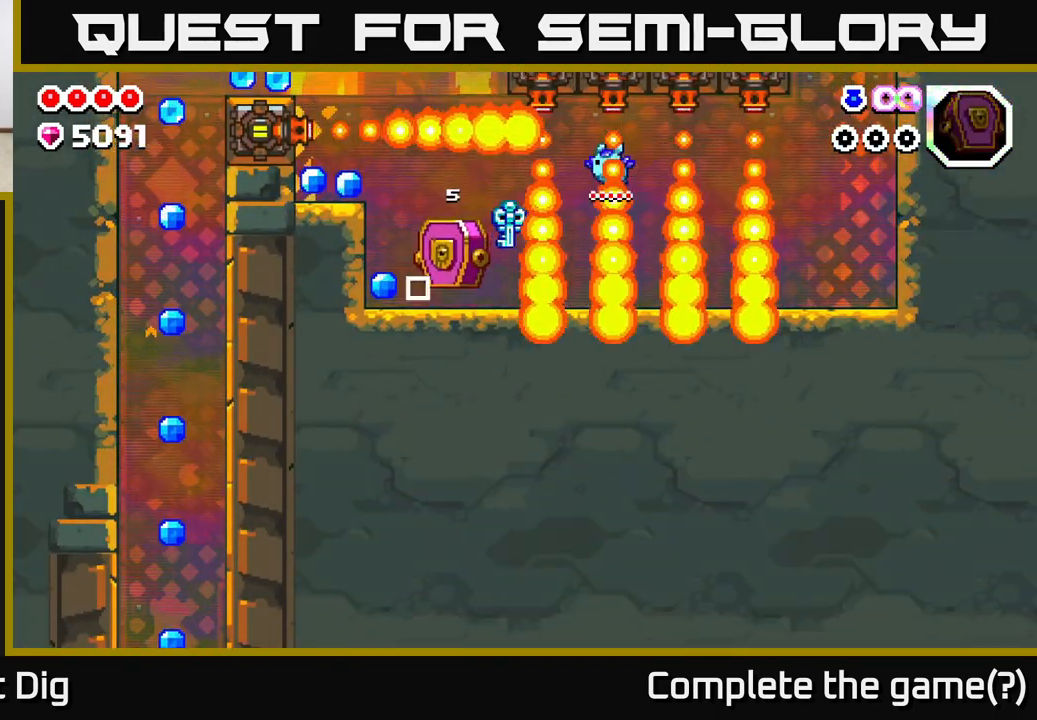
{"buttons": [], "left_stick": "center", "right_stick": "center", "events": [[433, "left_stick", "center"]]}
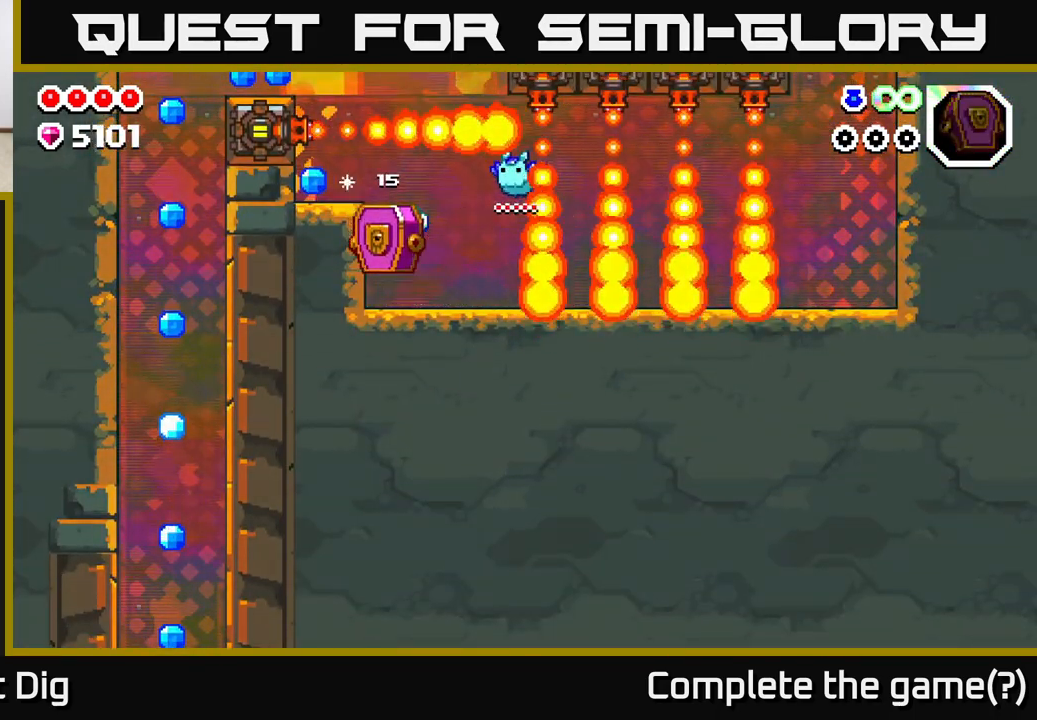
{"buttons": [], "left_stick": "center", "right_stick": "center", "events": []}
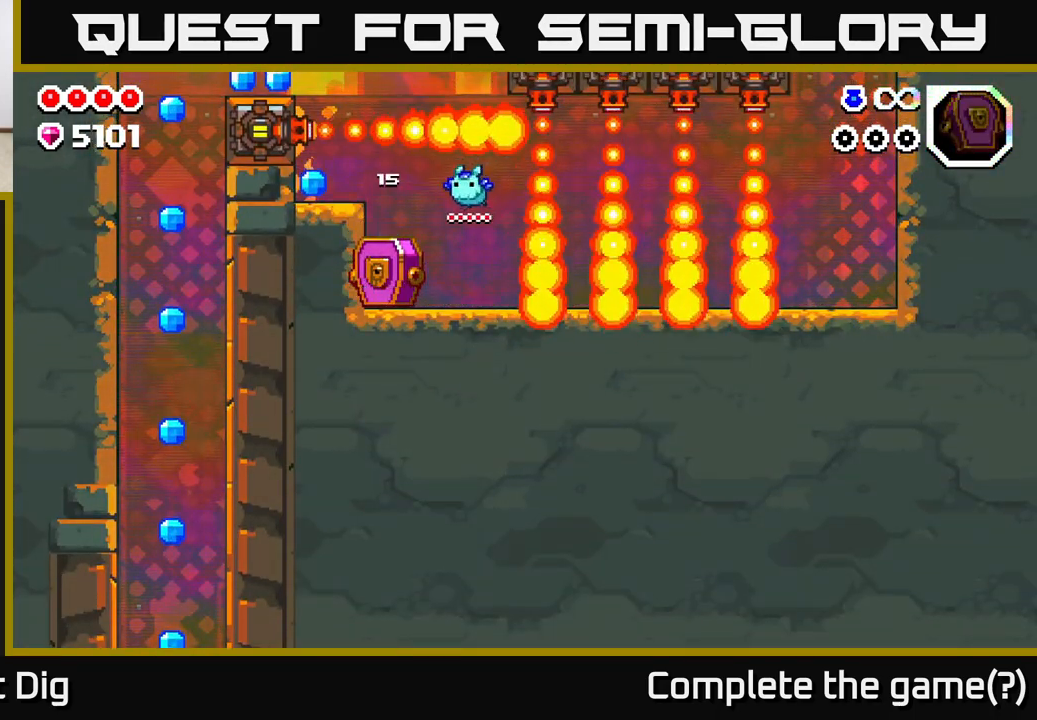
{"buttons": [], "left_stick": "center", "right_stick": "center", "events": []}
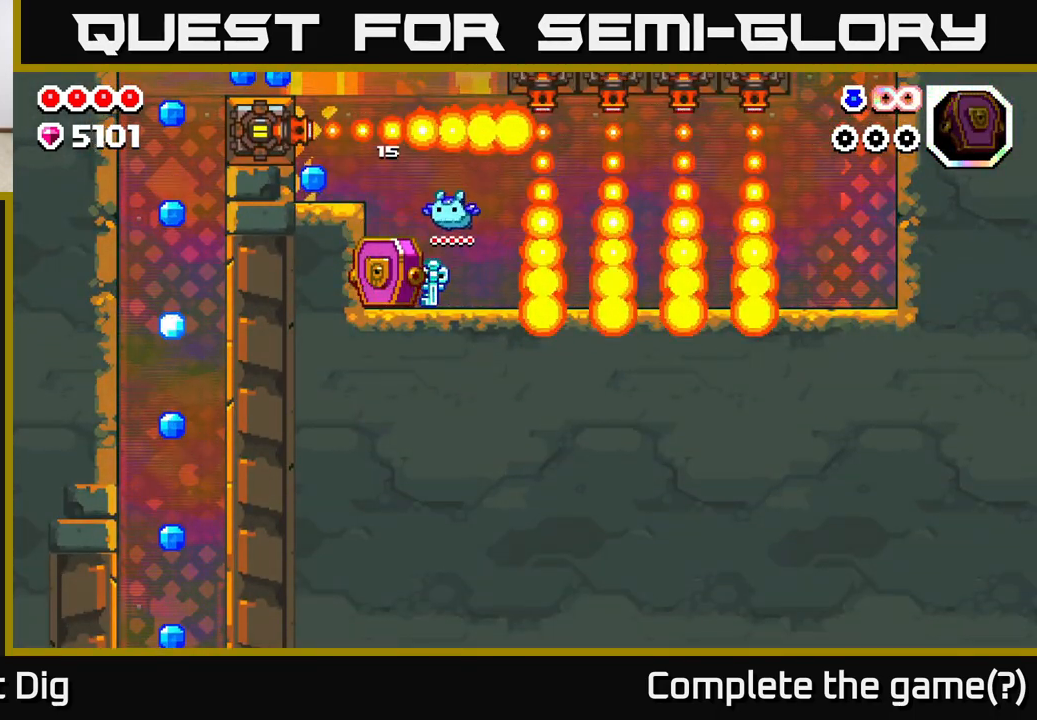
{"buttons": [], "left_stick": "center", "right_stick": "center", "events": [[383, "X", "down"], [450, "X", "up"]]}